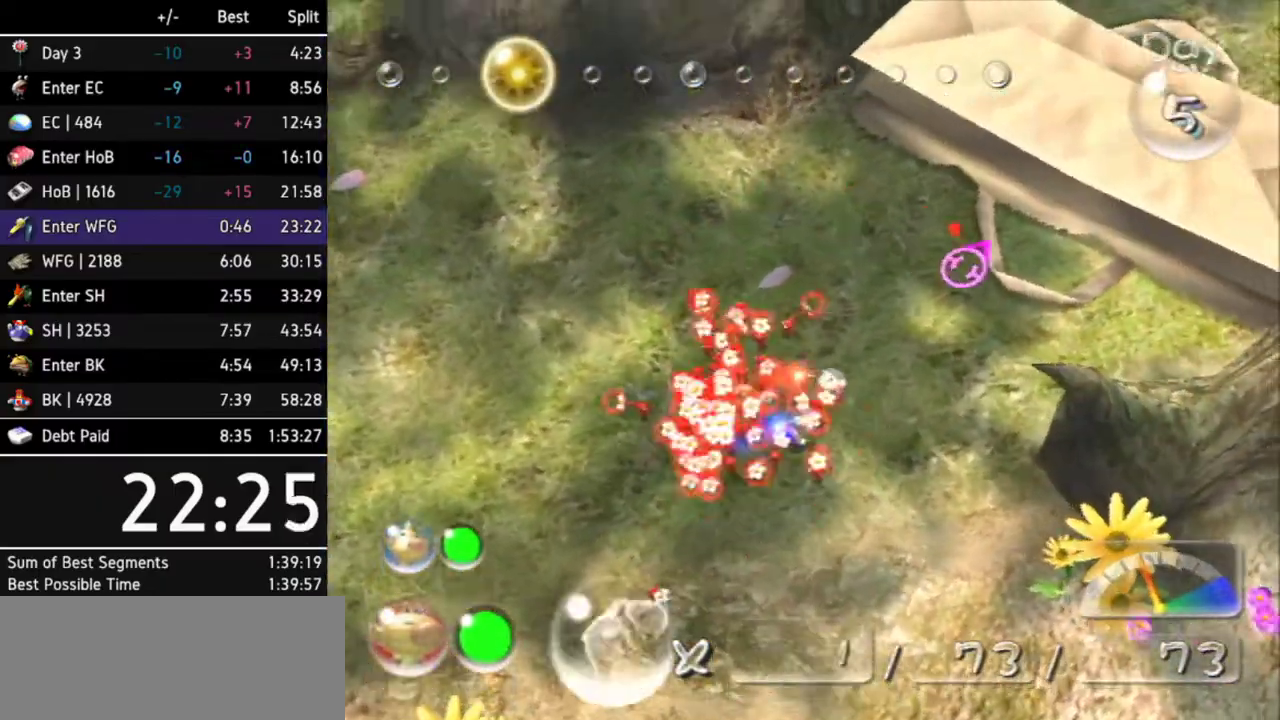
Gameplay with a controller (Nintendo layout); each line is a JSON object with the inputs held at the frame after it. "events" lists button and stick changes between this image and that frame as [ms after this image, input, new state], when the widget could be followed in between. Not read: L3 R3.
{"buttons": [], "left_stick": "down-right", "right_stick": "center", "events": []}
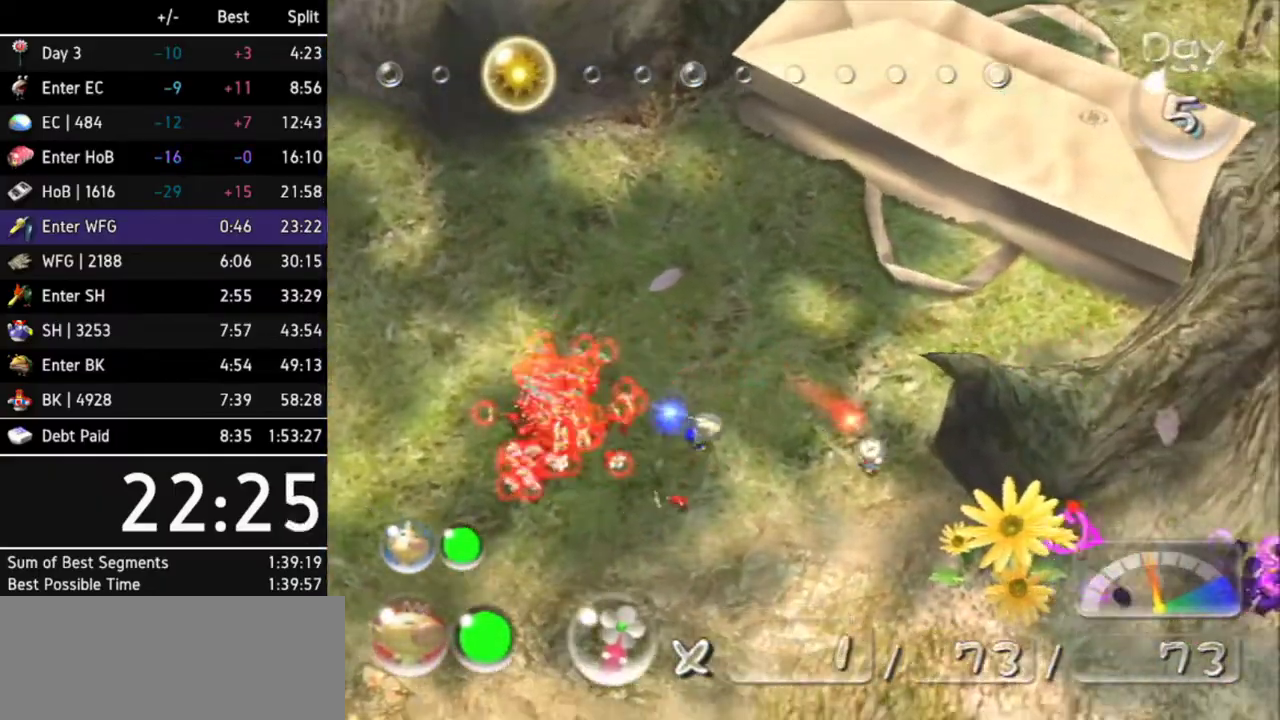
{"buttons": ["B"], "left_stick": "right", "right_stick": "center", "events": [[200, "B", "down"], [233, "left_stick", "right"]]}
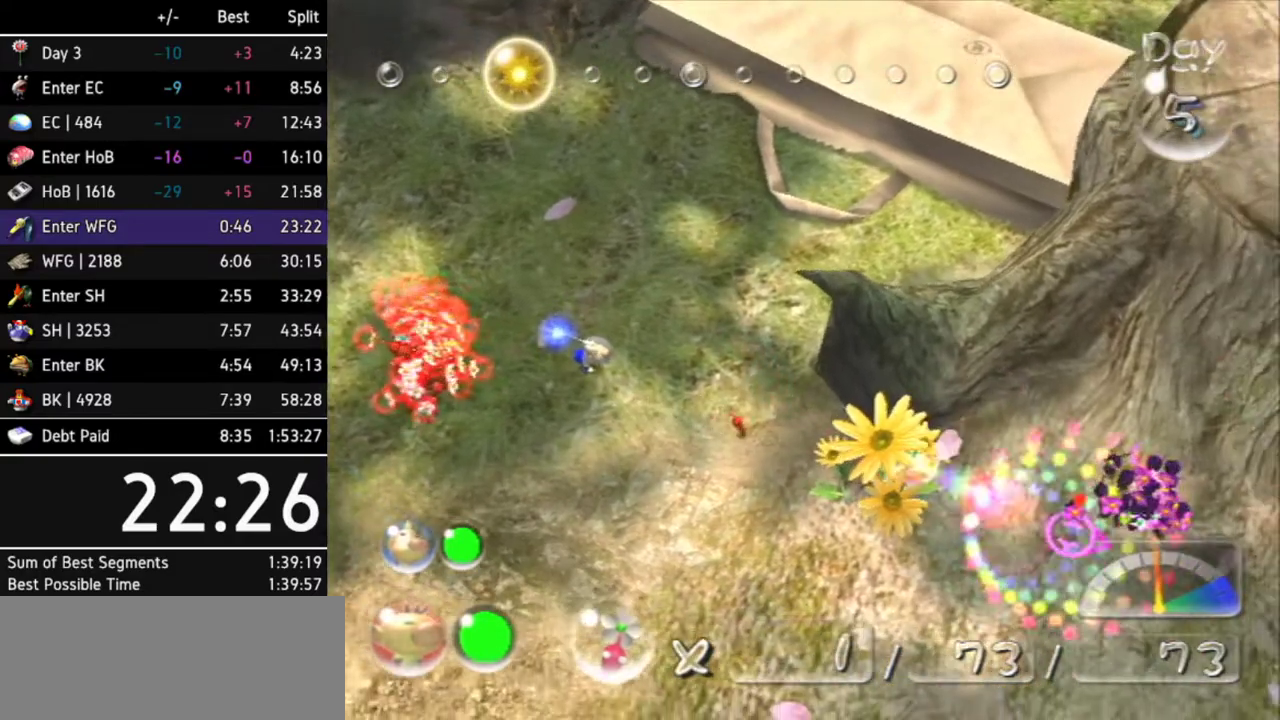
{"buttons": [], "left_stick": "left", "right_stick": "center", "events": [[100, "left_stick", "center"], [167, "B", "up"], [167, "left_stick", "left"]]}
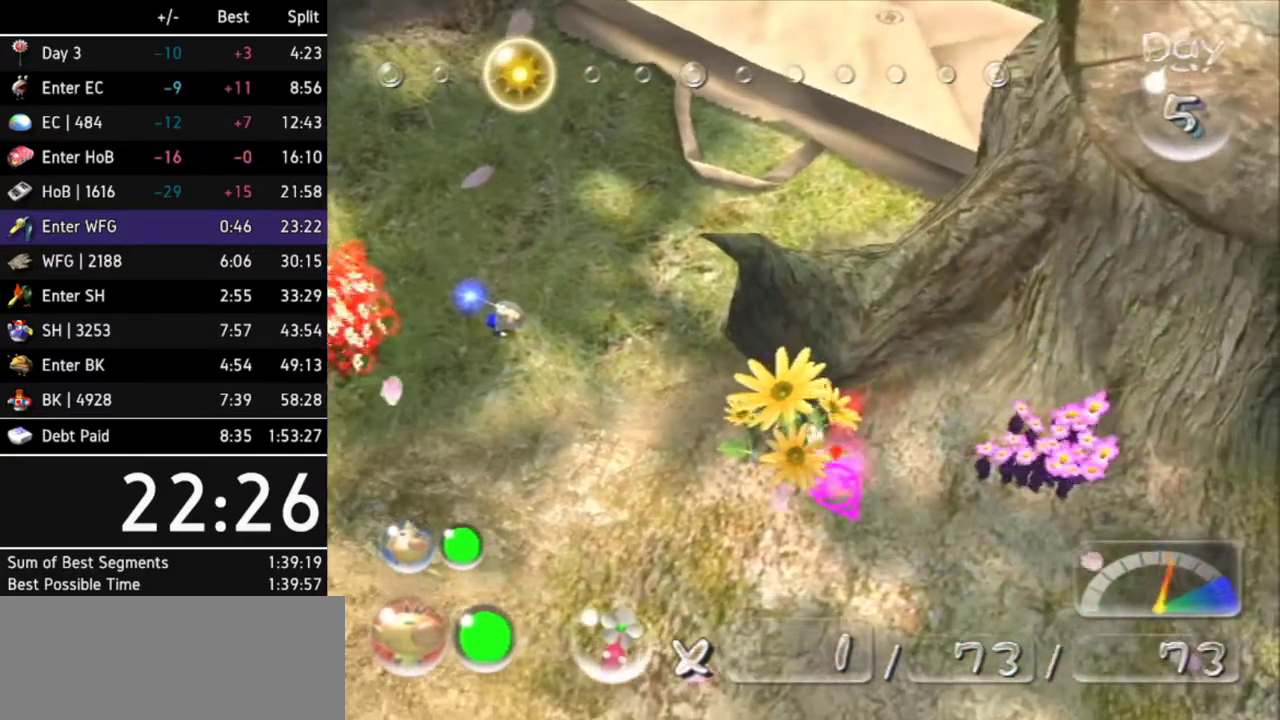
{"buttons": ["A"], "left_stick": "up-left", "right_stick": "center", "events": [[33, "left_stick", "up-left"], [233, "A", "down"]]}
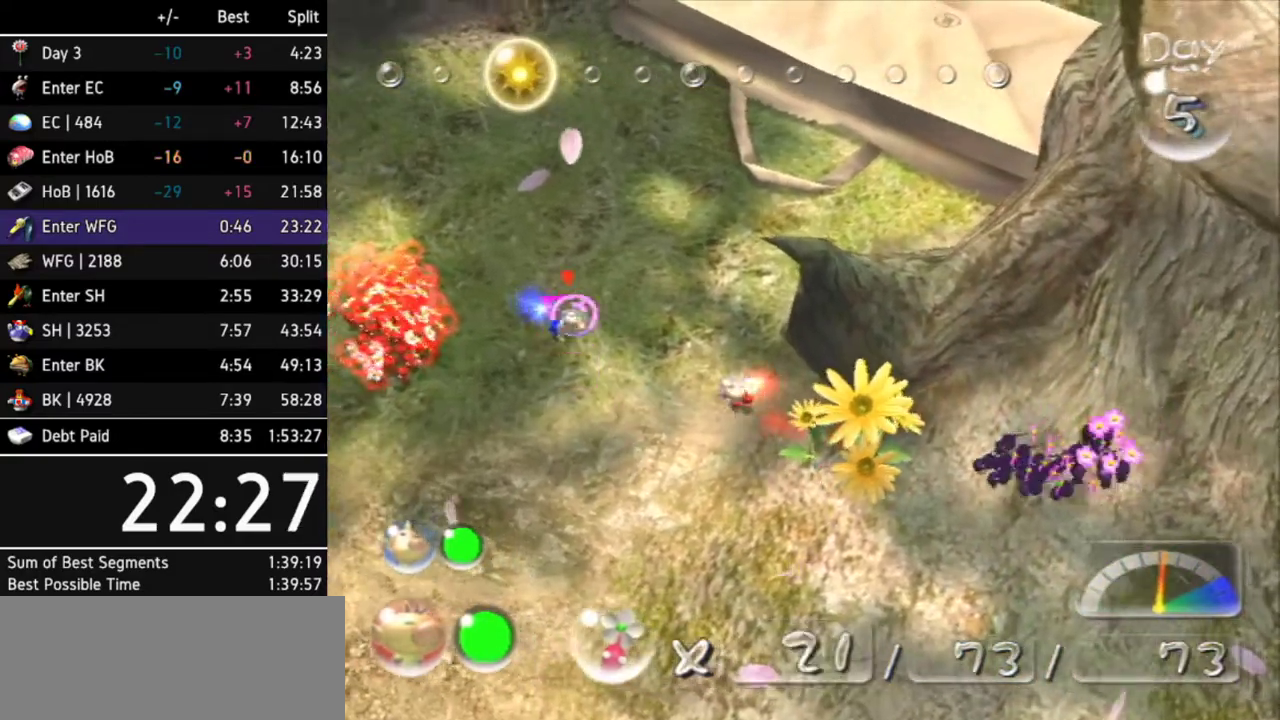
{"buttons": ["A"], "left_stick": "up-right", "right_stick": "center", "events": [[67, "left_stick", "up"], [500, "left_stick", "up-right"]]}
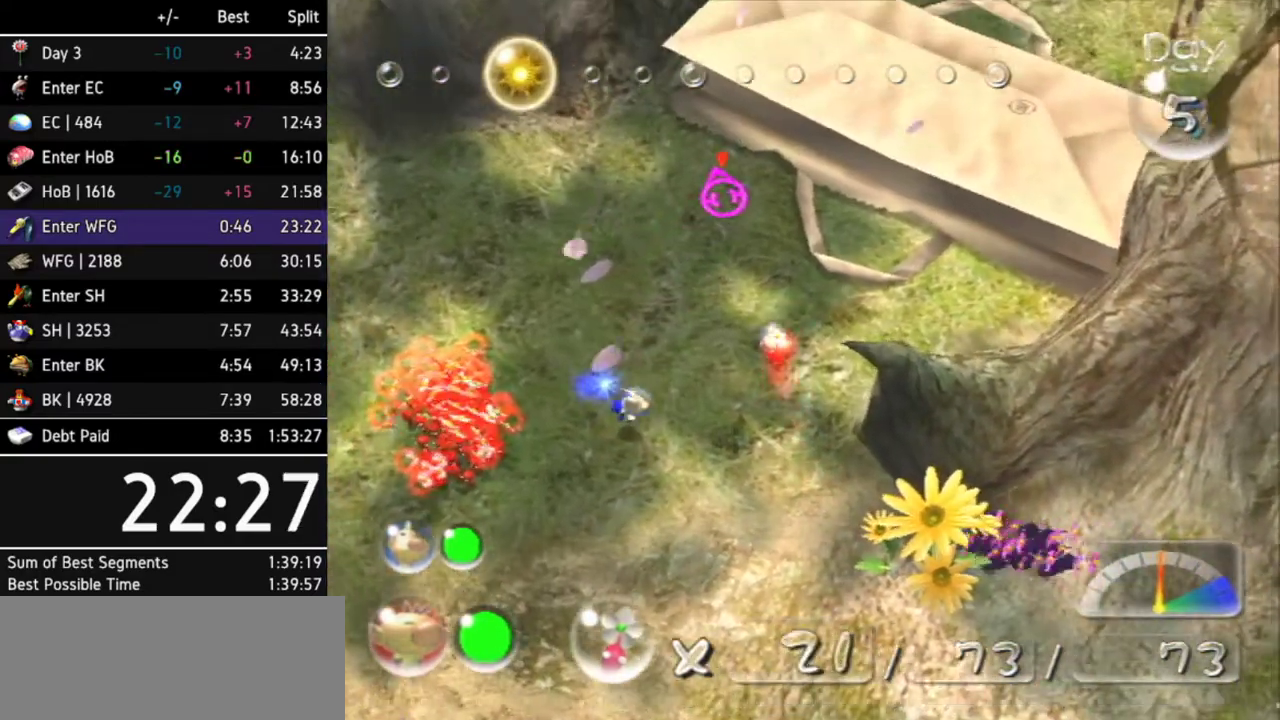
{"buttons": [], "left_stick": "center", "right_stick": "center", "events": [[300, "left_stick", "center"], [433, "A", "up"]]}
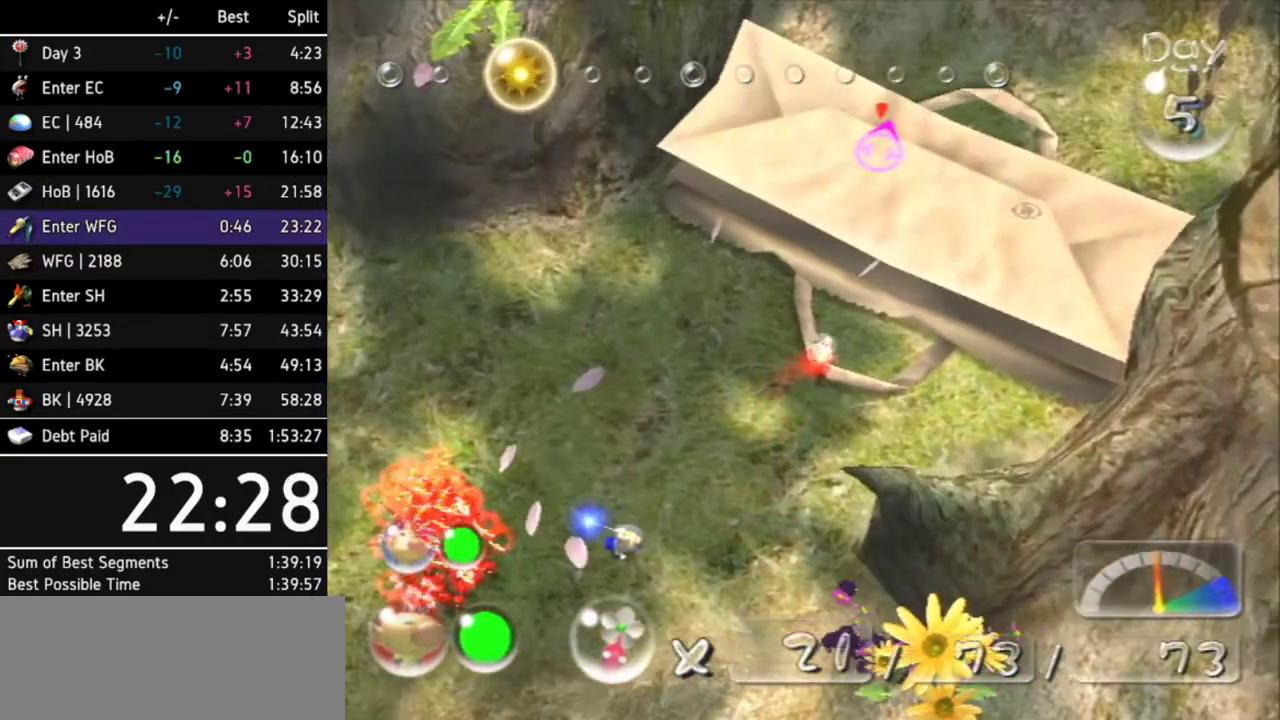
{"buttons": [], "left_stick": "center", "right_stick": "center", "events": [[33, "A", "down"], [67, "A", "up"], [100, "A", "down"], [167, "A", "up"], [233, "A", "down"], [300, "A", "up"], [367, "A", "down"], [400, "A", "up"], [467, "A", "down"], [500, "A", "up"]]}
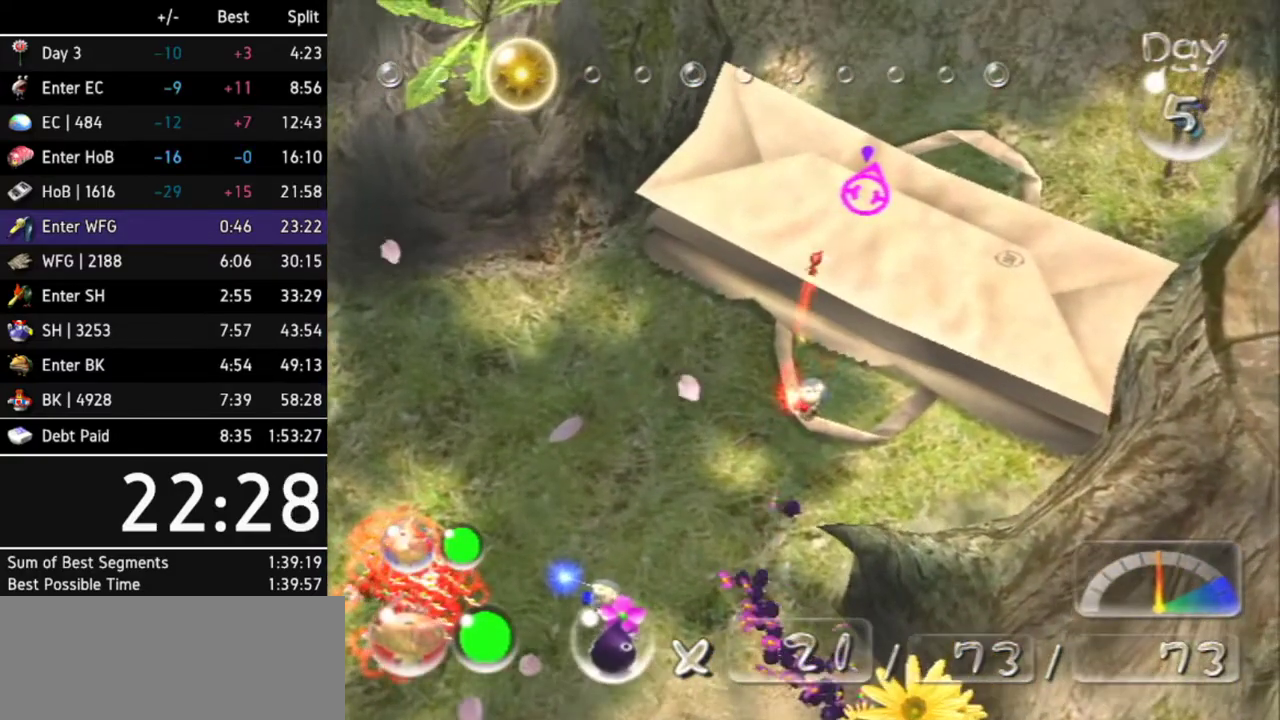
{"buttons": ["A"], "left_stick": "center", "right_stick": "up", "events": [[100, "A", "down"], [100, "right_stick", "up"], [133, "A", "up"], [200, "A", "down"], [267, "A", "up"], [267, "right_stick", "center"], [333, "A", "down"], [367, "A", "up"], [400, "right_stick", "up"], [467, "A", "down"]]}
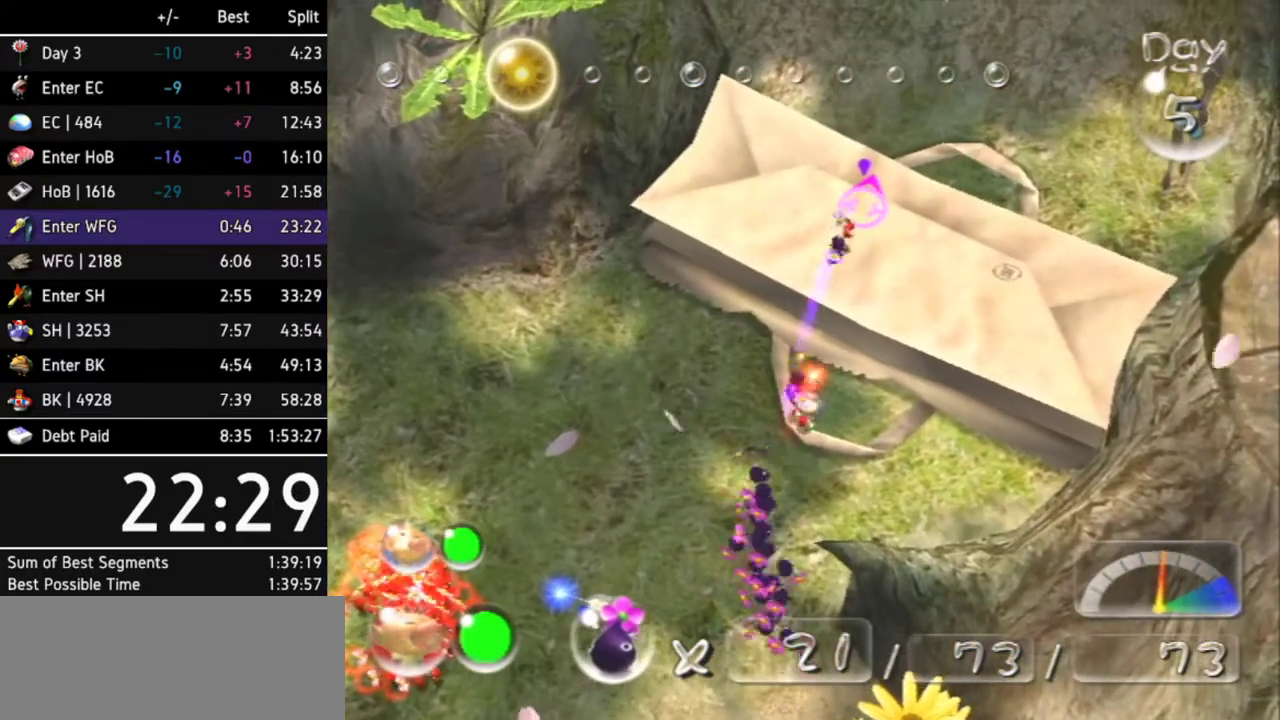
{"buttons": [], "left_stick": "center", "right_stick": "center", "events": [[67, "A", "up"], [100, "A", "down"], [100, "right_stick", "center"], [200, "A", "up"], [200, "right_stick", "up"], [233, "A", "down"], [267, "A", "up"], [333, "A", "down"], [367, "A", "up"], [400, "right_stick", "center"], [433, "A", "down"], [500, "A", "up"]]}
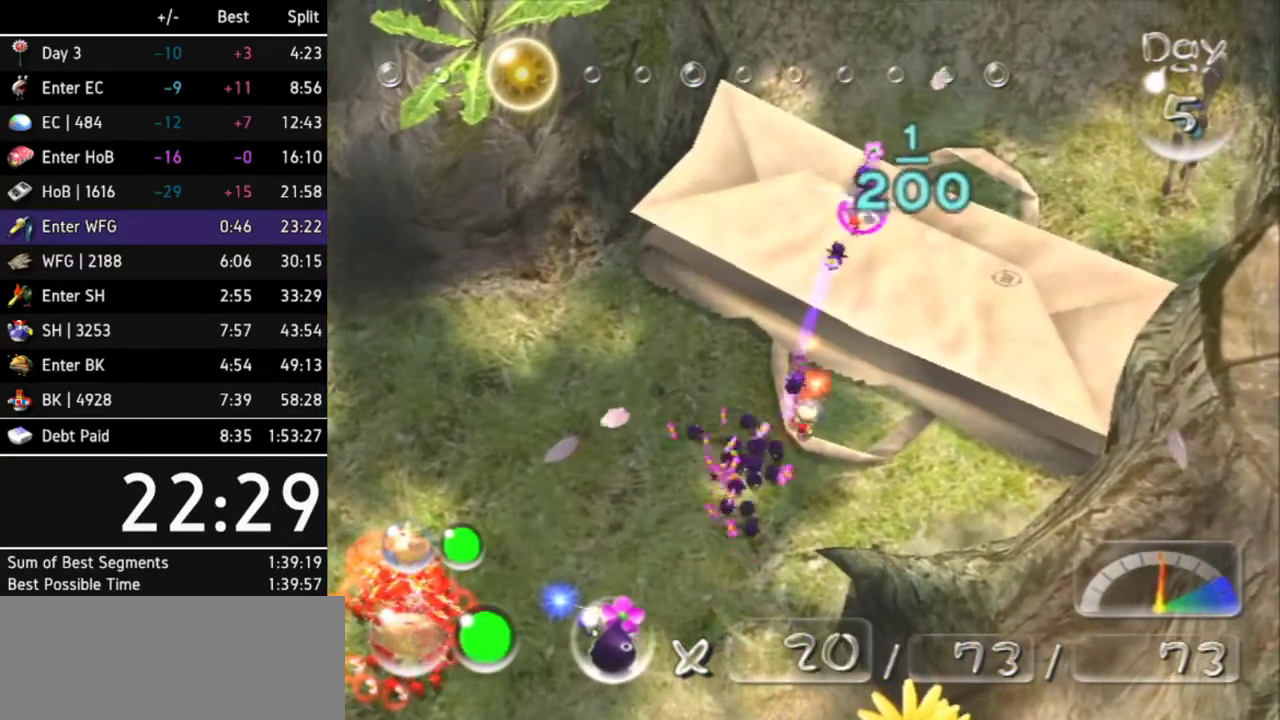
{"buttons": ["A"], "left_stick": "center", "right_stick": "up", "events": [[33, "A", "down"], [67, "right_stick", "up"], [100, "A", "up"], [167, "A", "down"], [200, "A", "up"], [267, "A", "down"], [267, "right_stick", "center"], [300, "A", "up"], [367, "A", "down"], [400, "right_stick", "up"], [433, "A", "up"], [500, "A", "down"]]}
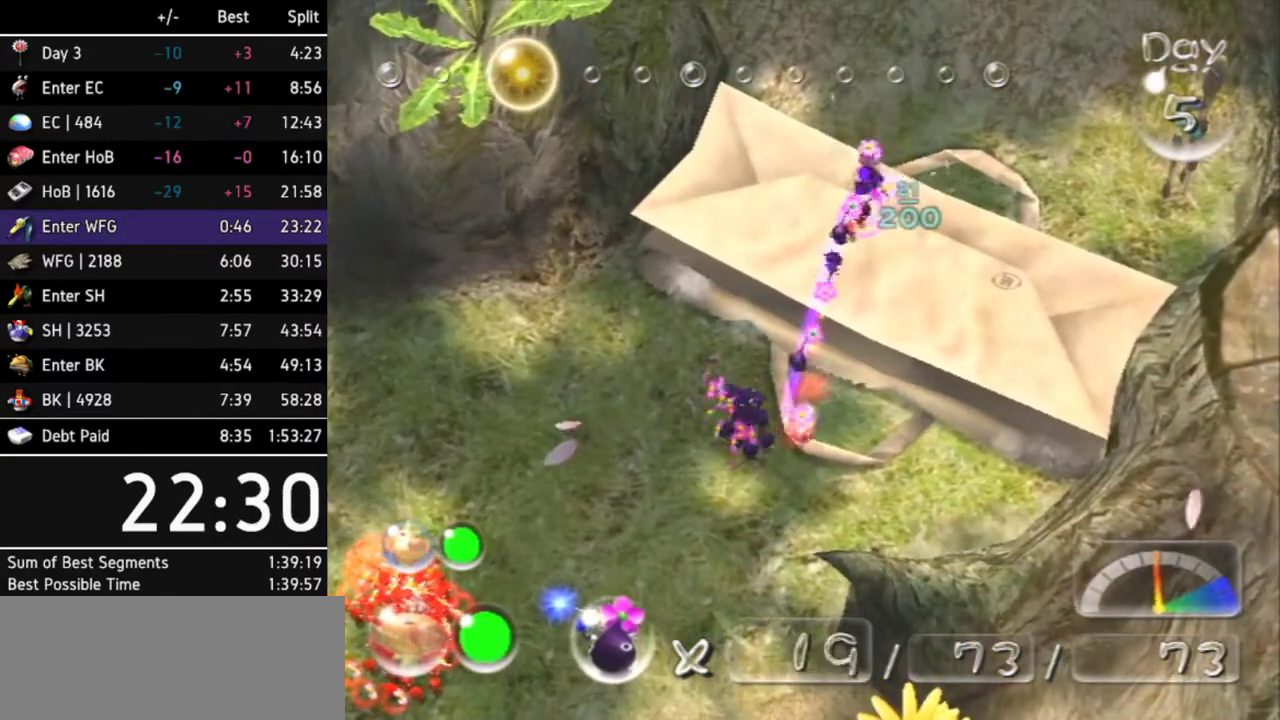
{"buttons": [], "left_stick": "center", "right_stick": "up", "events": [[33, "A", "up"], [100, "A", "down"], [100, "right_stick", "center"], [133, "A", "up"], [200, "A", "down"], [233, "A", "up"], [300, "A", "down"], [367, "A", "up"], [367, "right_stick", "up-right"], [433, "A", "down"], [433, "right_stick", "up"], [467, "A", "up"]]}
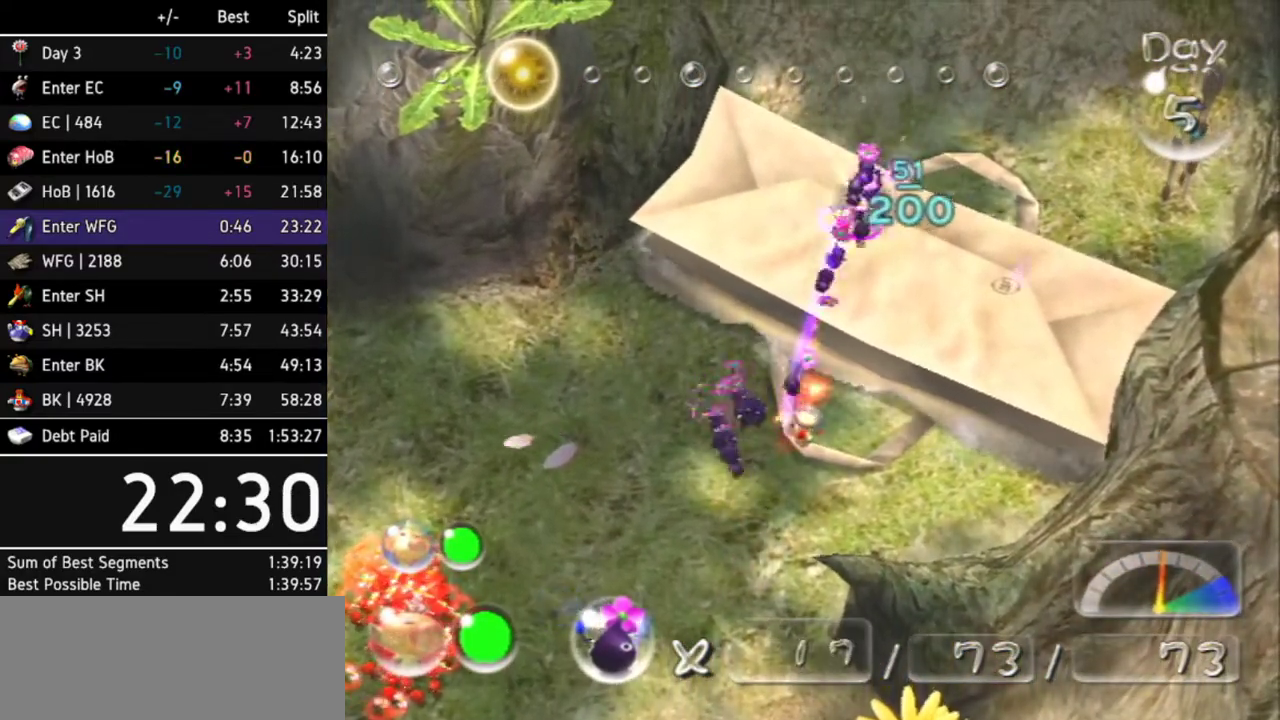
{"buttons": ["A"], "left_stick": "center", "right_stick": "center", "events": [[33, "A", "down"], [33, "right_stick", "center"], [100, "A", "up"], [133, "A", "down"], [200, "A", "up"], [267, "A", "down"], [300, "A", "up"], [367, "A", "down"], [467, "A", "up"], [500, "A", "down"]]}
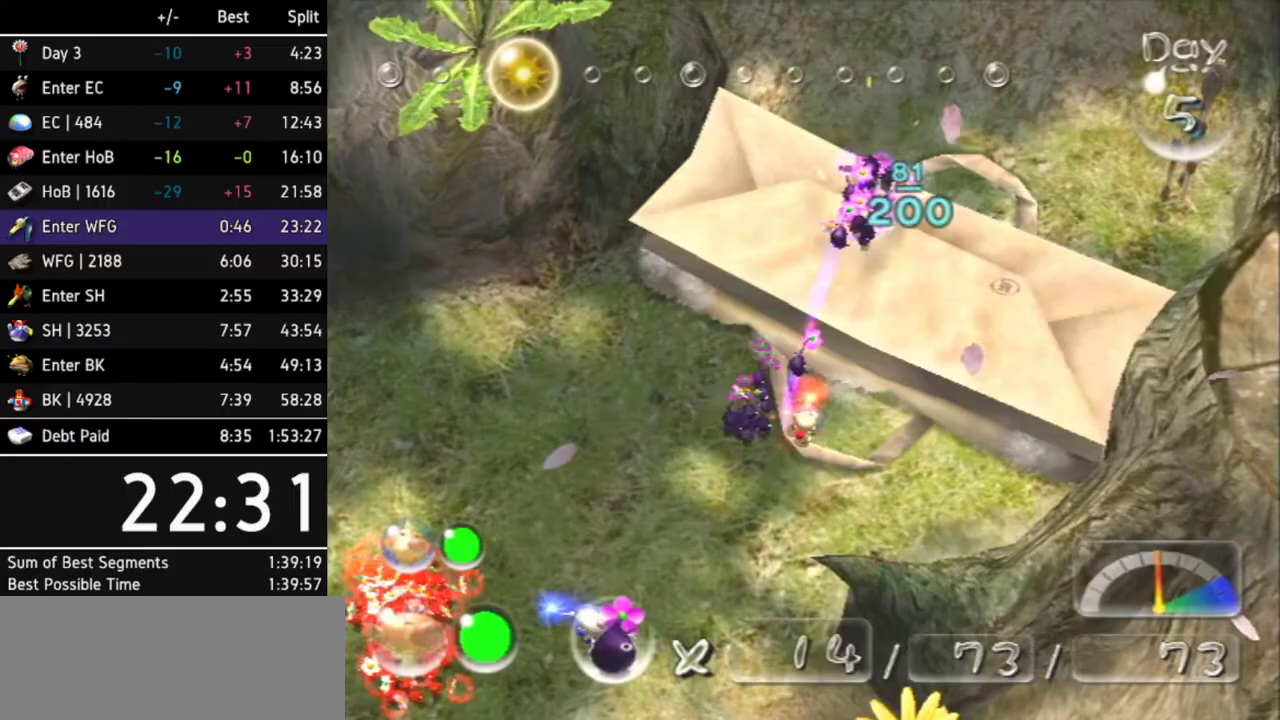
{"buttons": [], "left_stick": "center", "right_stick": "up-right", "events": [[33, "A", "up"], [100, "A", "down"], [167, "A", "up"], [167, "right_stick", "up-right"], [233, "A", "down"], [267, "A", "up"], [333, "A", "down"], [333, "right_stick", "center"], [400, "A", "up"], [433, "right_stick", "up-right"], [467, "A", "down"], [500, "A", "up"]]}
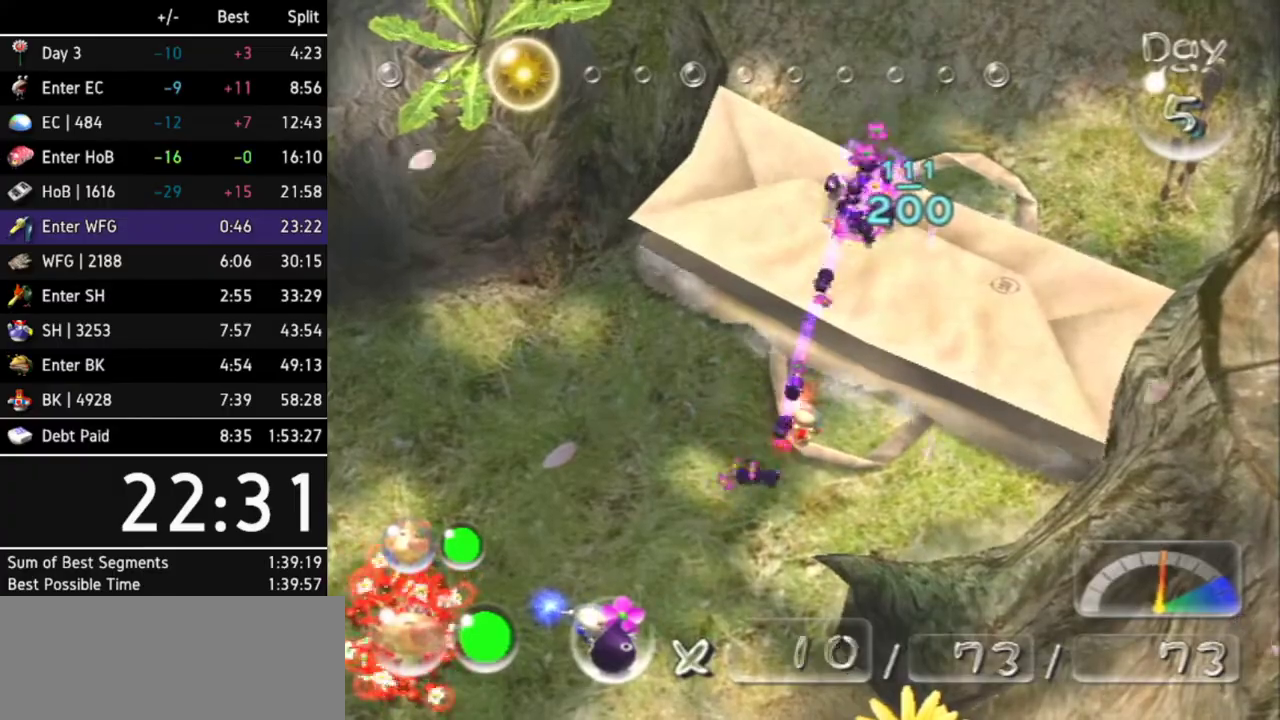
{"buttons": [], "left_stick": "center", "right_stick": "center", "events": [[67, "A", "down"], [67, "right_stick", "center"], [133, "A", "up"], [167, "right_stick", "up-right"], [200, "A", "down"], [233, "A", "up"], [300, "A", "down"], [300, "right_stick", "center"], [333, "A", "up"]]}
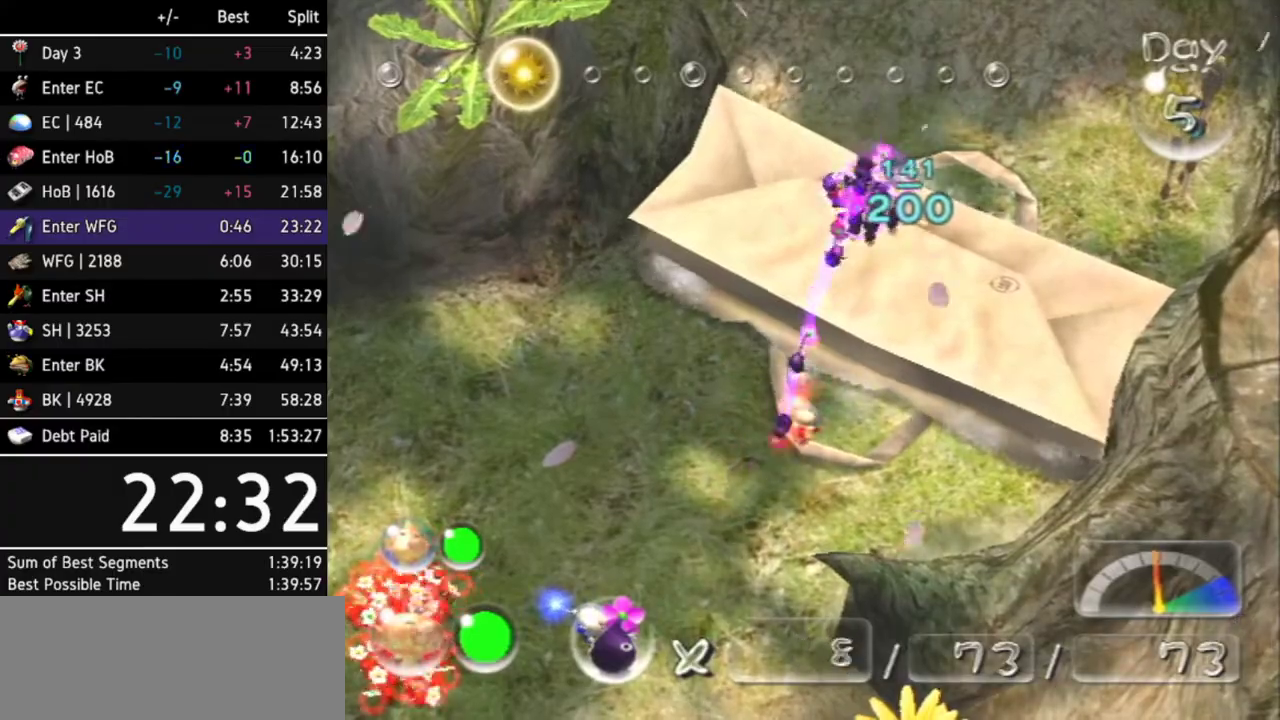
{"buttons": ["B"], "left_stick": "down-left", "right_stick": "center", "events": [[67, "left_stick", "down-left"], [367, "B", "down"]]}
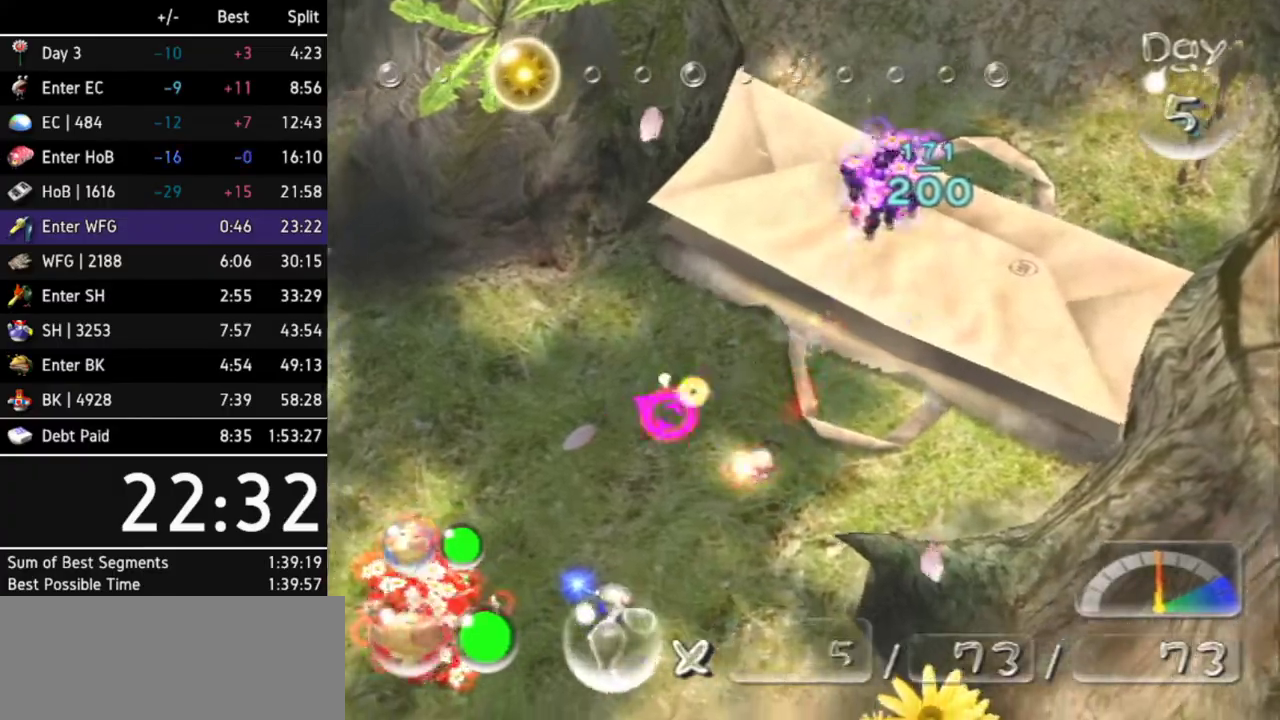
{"buttons": ["B"], "left_stick": "up-right", "right_stick": "center", "events": [[300, "left_stick", "down-right"], [433, "left_stick", "up-right"]]}
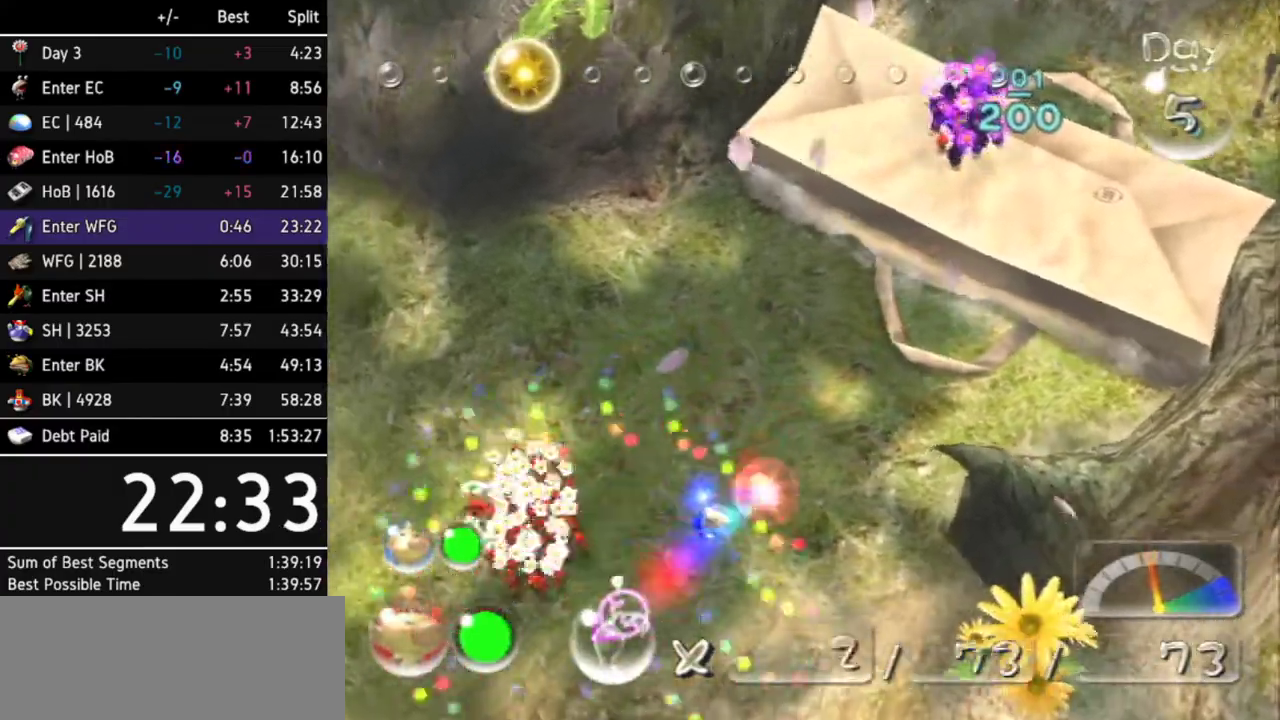
{"buttons": ["B"], "left_stick": "up-right", "right_stick": "center", "events": [[67, "left_stick", "up"], [267, "B", "up"], [300, "left_stick", "up-right"], [433, "B", "down"]]}
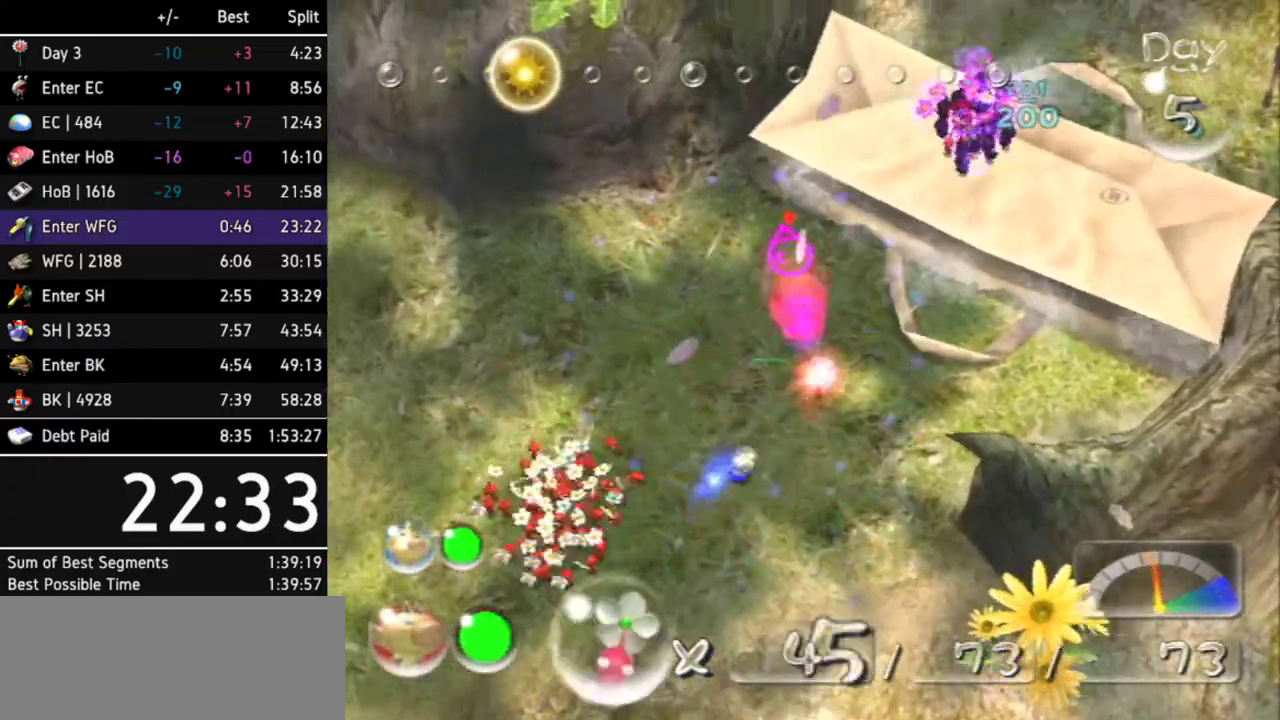
{"buttons": ["B"], "left_stick": "up", "right_stick": "center", "events": [[33, "L1", "down"], [200, "L1", "up"], [200, "left_stick", "up"]]}
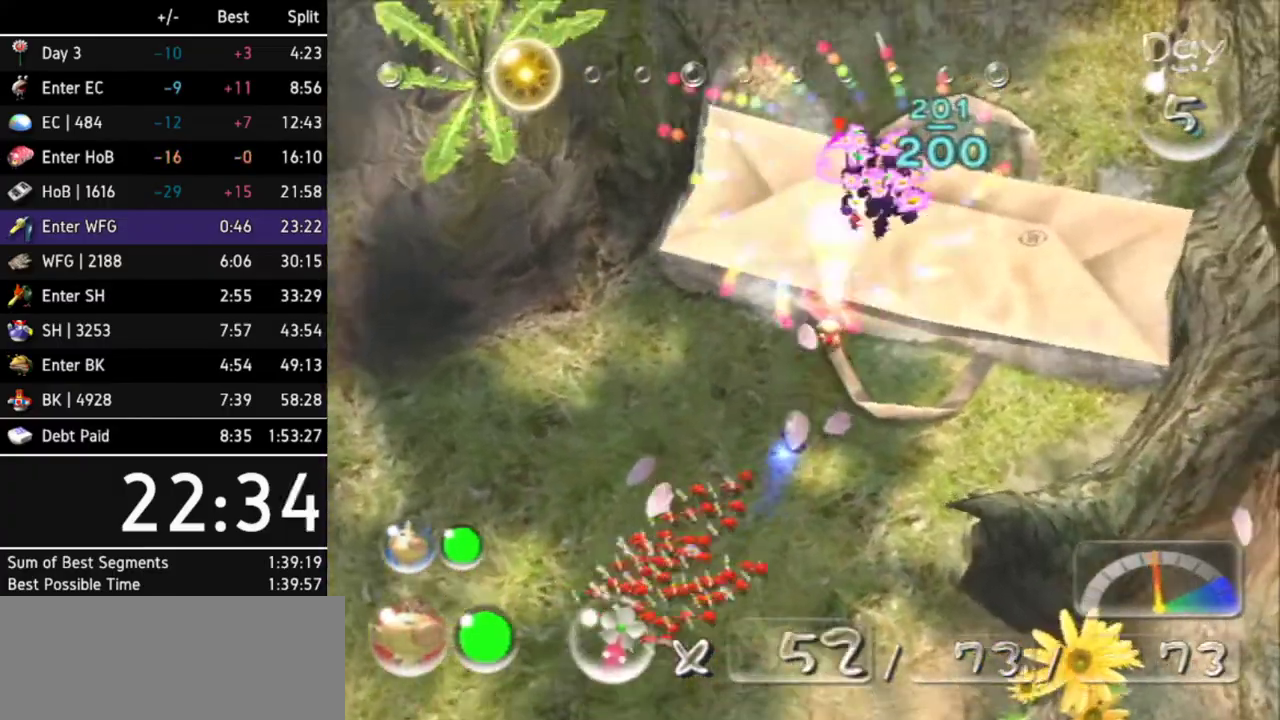
{"buttons": ["Z"], "left_stick": "up", "right_stick": "center", "events": [[200, "B", "up"], [500, "Z", "down"]]}
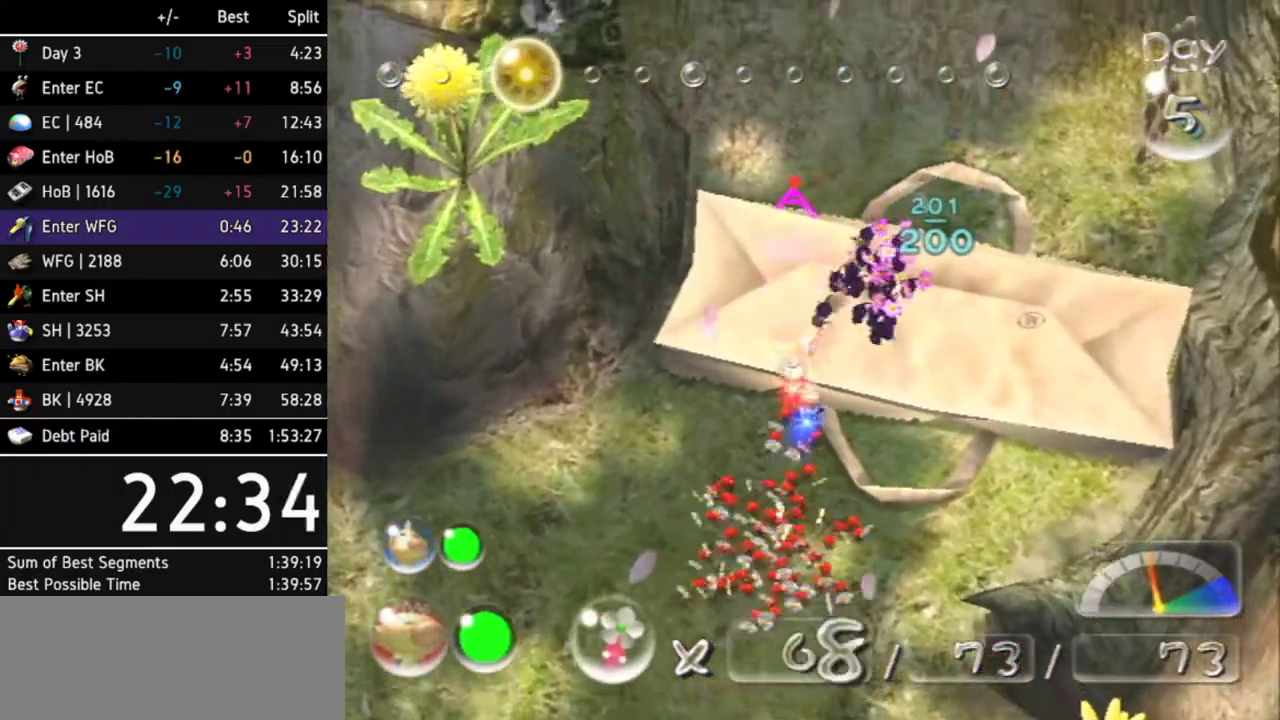
{"buttons": [], "left_stick": "up", "right_stick": "center", "events": [[100, "Z", "up"]]}
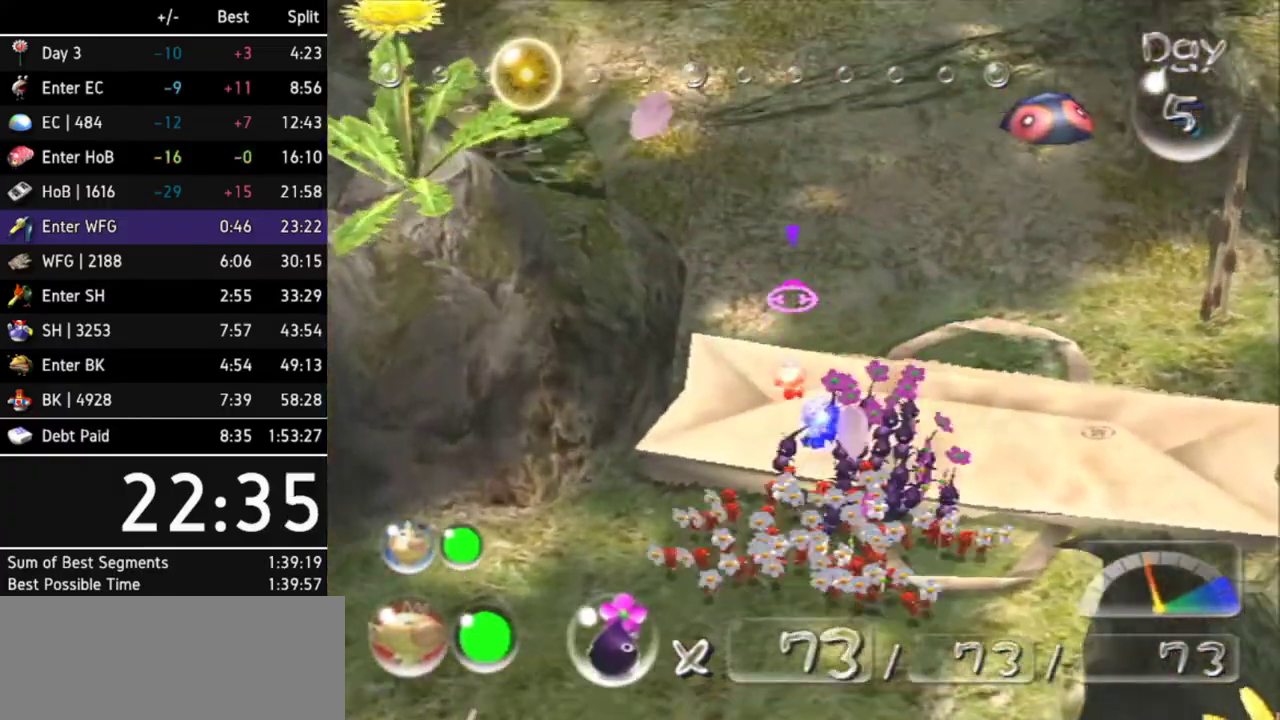
{"buttons": [], "left_stick": "up", "right_stick": "center", "events": []}
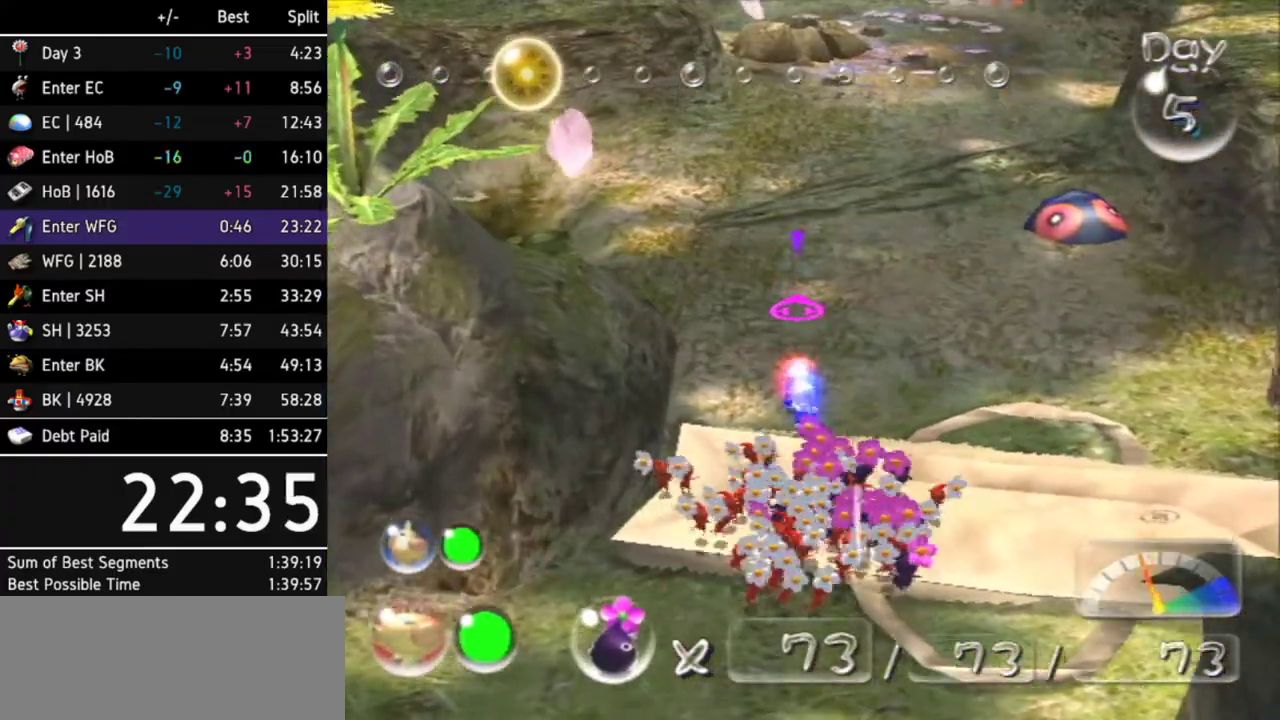
{"buttons": [], "left_stick": "up", "right_stick": "center", "events": [[400, "Z", "down"], [467, "Z", "up"]]}
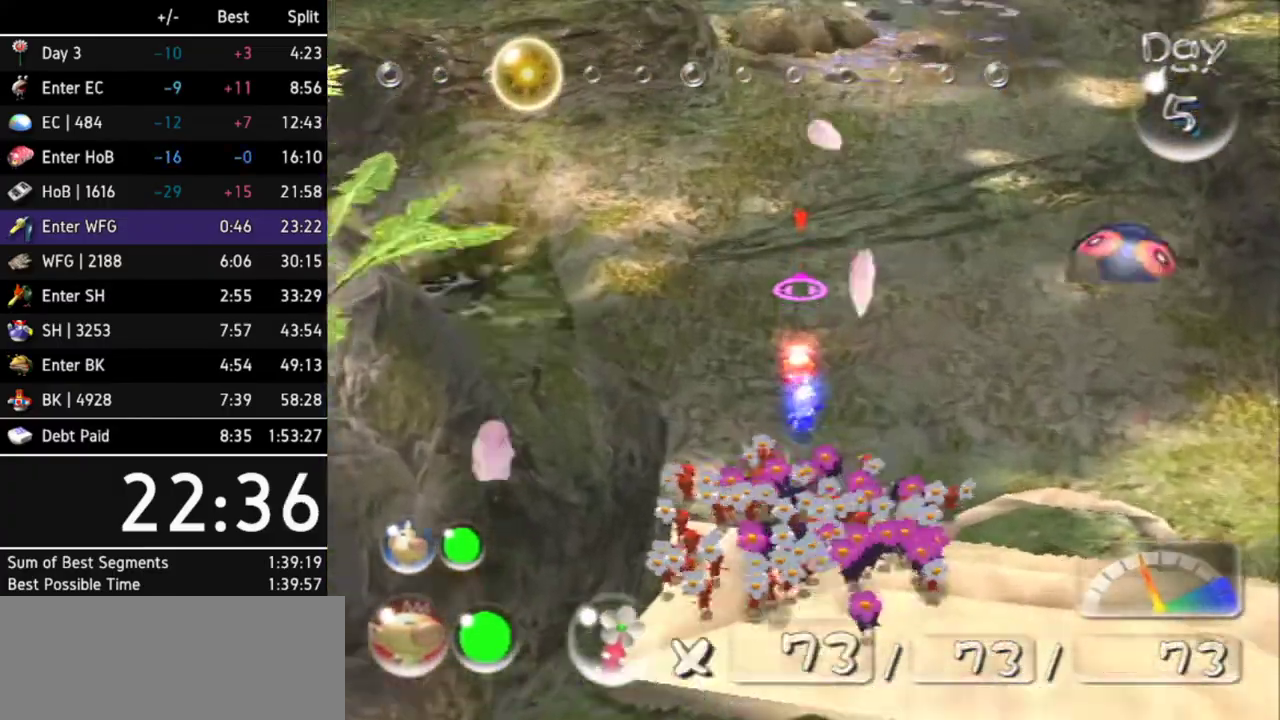
{"buttons": [], "left_stick": "up", "right_stick": "center", "events": []}
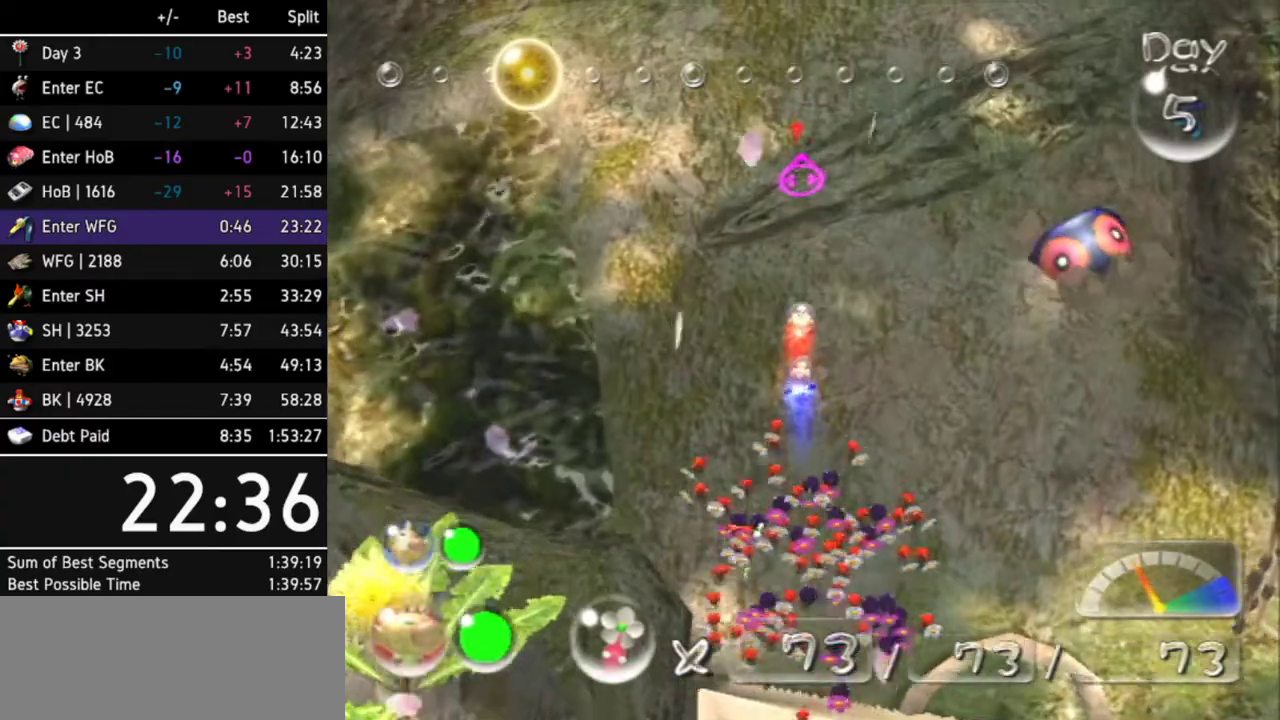
{"buttons": [], "left_stick": "up", "right_stick": "up", "events": [[500, "right_stick", "up"]]}
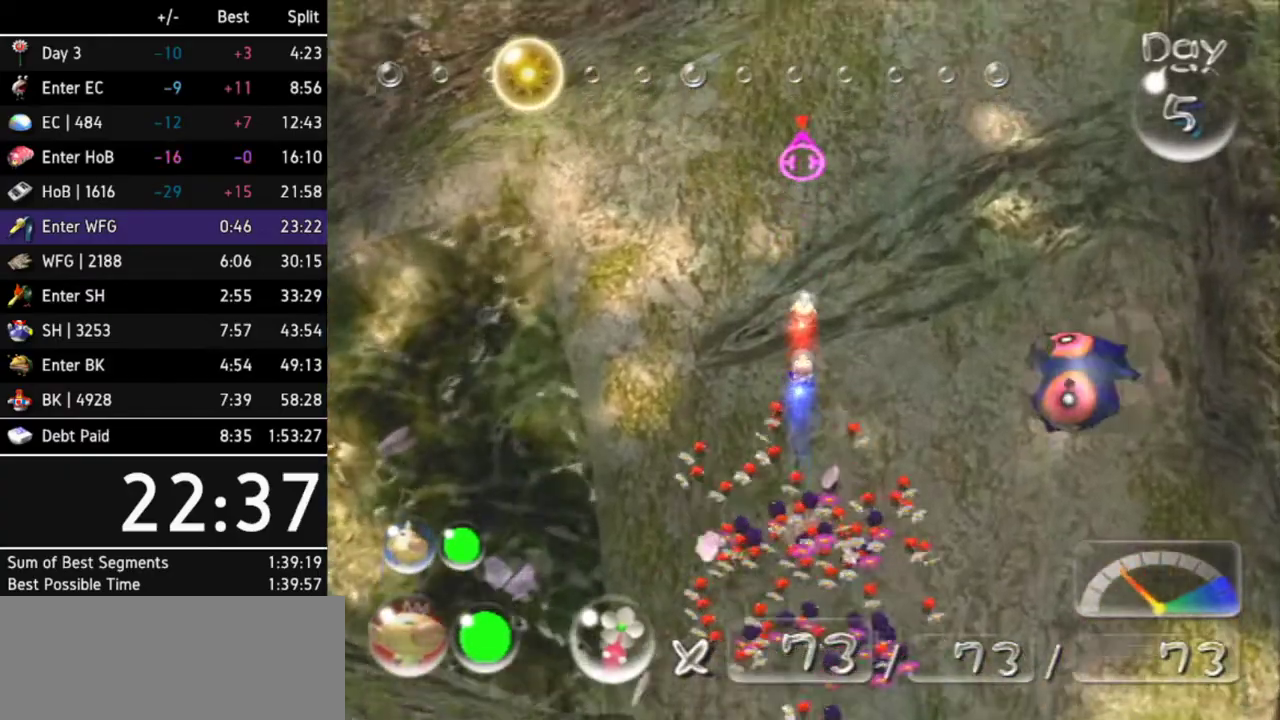
{"buttons": [], "left_stick": "up", "right_stick": "up", "events": []}
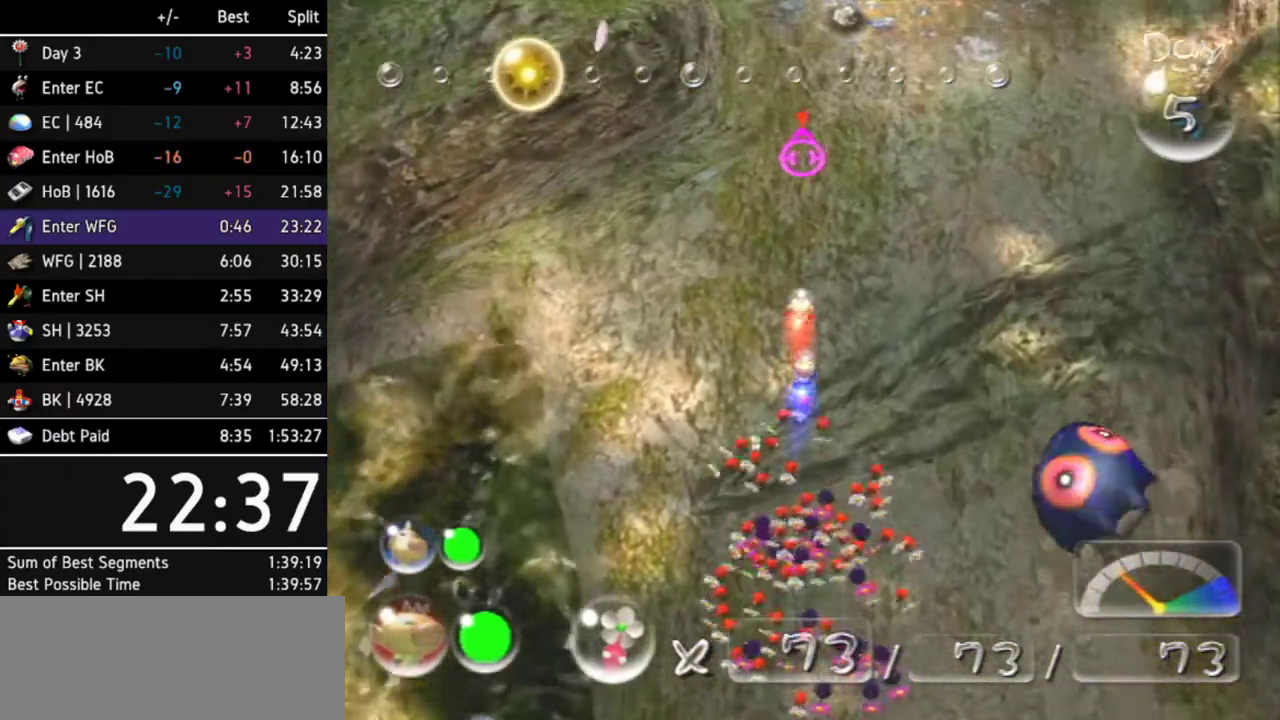
{"buttons": [], "left_stick": "up", "right_stick": "up", "events": []}
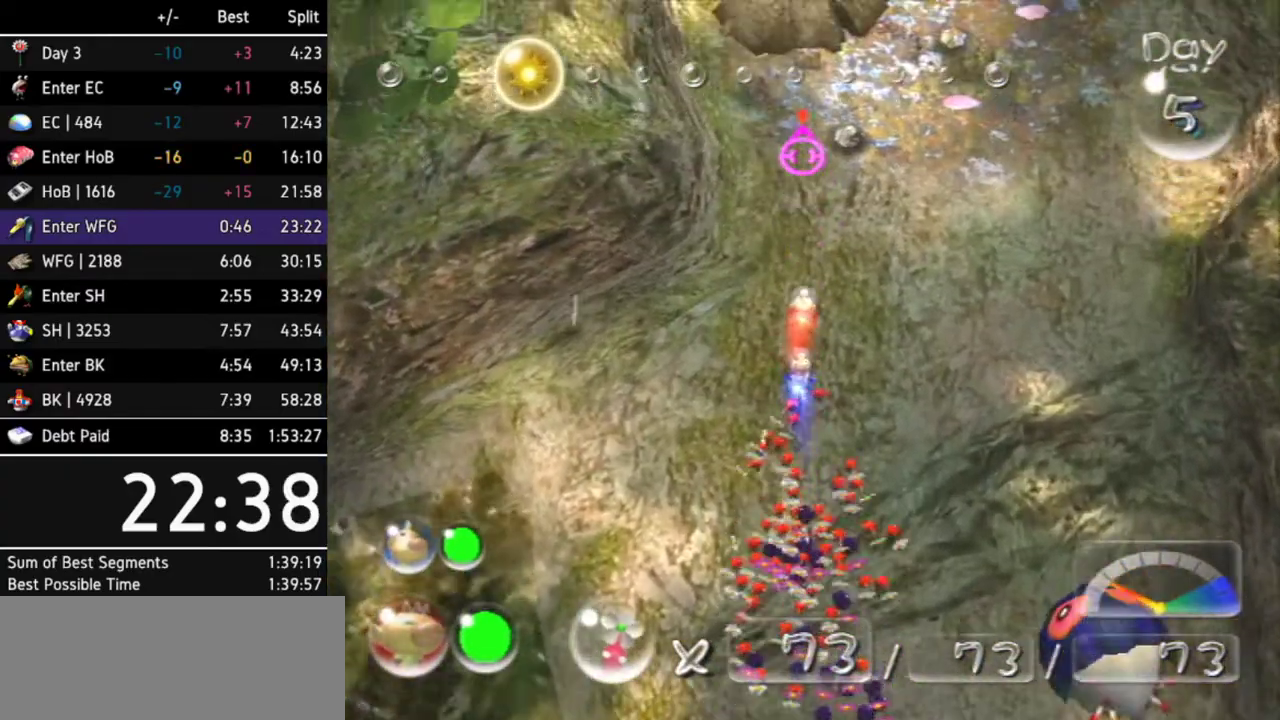
{"buttons": [], "left_stick": "up", "right_stick": "up", "events": []}
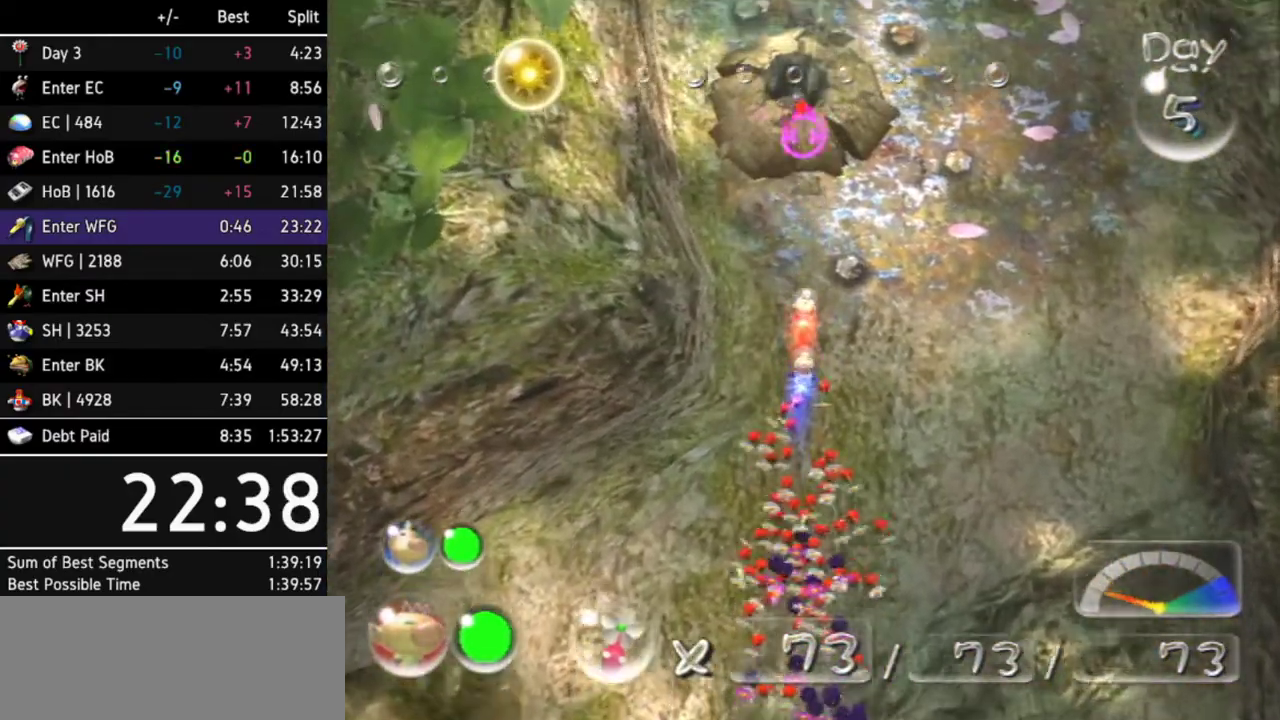
{"buttons": ["START"], "left_stick": "up", "right_stick": "center", "events": [[367, "right_stick", "center"], [433, "START", "down"]]}
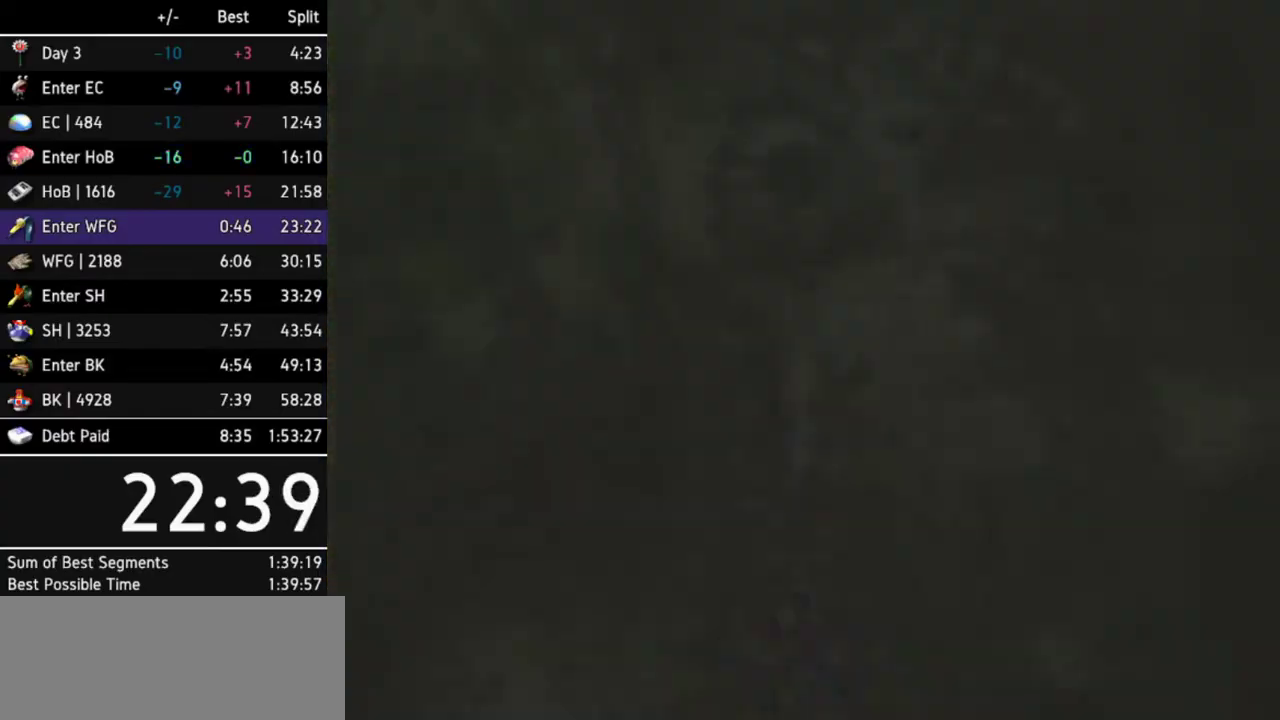
{"buttons": ["START"], "left_stick": "up", "right_stick": "center", "events": [[33, "START", "up"], [67, "START", "down"], [100, "START", "up"], [167, "START", "down"], [200, "START", "up"], [267, "START", "down"], [300, "START", "up"], [367, "START", "down"], [433, "START", "up"], [467, "START", "down"]]}
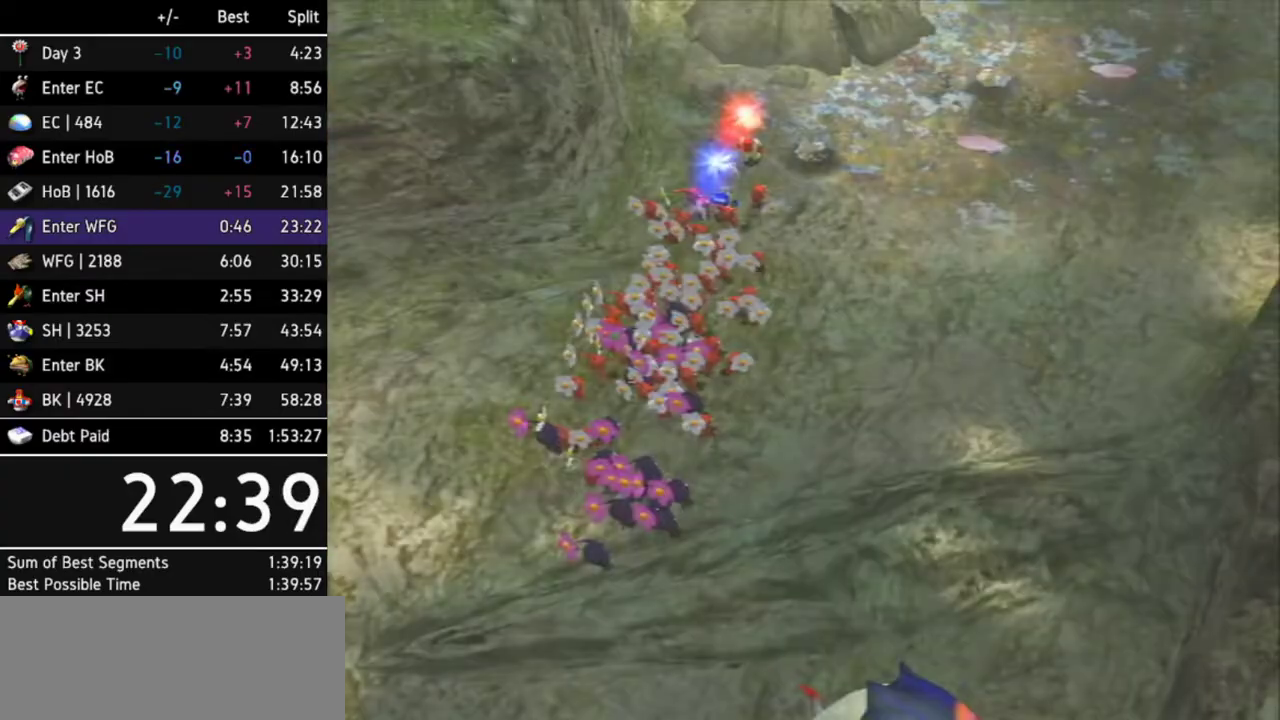
{"buttons": [], "left_stick": "up", "right_stick": "center", "events": [[33, "START", "up"], [67, "START", "down"], [133, "START", "up"], [167, "START", "down"], [233, "START", "up"], [300, "START", "down"], [367, "START", "up"]]}